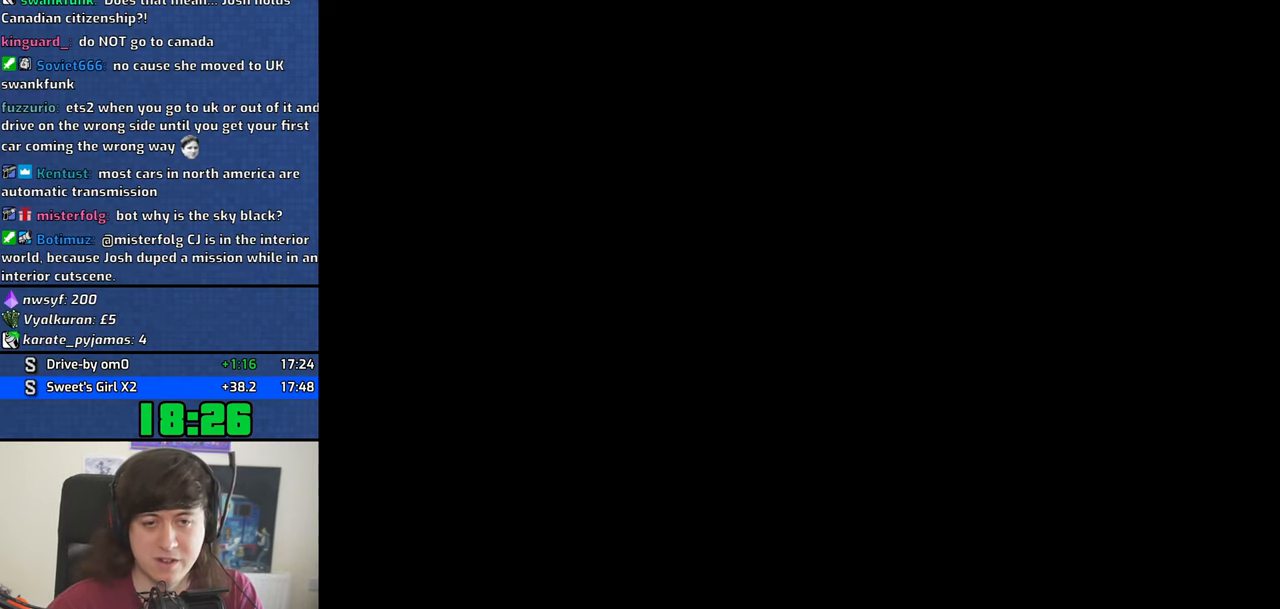
Gameplay with keyboard; each line is a JSON object with the keys held at the frame after it. "events" lists presses ("down") and releases ("up") of "1", "2", "3", "4", "5", "6", "8", "a", "alt", "b", "c", "ctrl", "d", "dn", "down", "e", "escape", "f", "f1", "f2", "f3", "g", "h", "left", "n", "num2", "q", "r", "right", "s", "shift", "space", "t", "tab", "v", "w", "x", "y" and "z" between this image and that frame as [ms after this image, input, new state], when the widget could be followed in between. No other keys are recorded. Mouse input is not recorded. Key names are as the overlay labels them; some are game actions (e.g. jump) rather than physical keys. Not read: other_keys.
{"keys": ["space"], "events": [[17, "space", "down"], [67, "d", "up"], [100, "a", "down"], [100, "space", "up"], [100, "w", "down"], [150, "a", "up"], [150, "d", "down"], [150, "w", "up"], [250, "d", "up"], [250, "space", "down"], [300, "a", "down"], [300, "space", "up"], [300, "w", "down"], [383, "a", "up"], [383, "d", "down"], [383, "w", "up"], [433, "d", "up"], [433, "space", "down"]]}
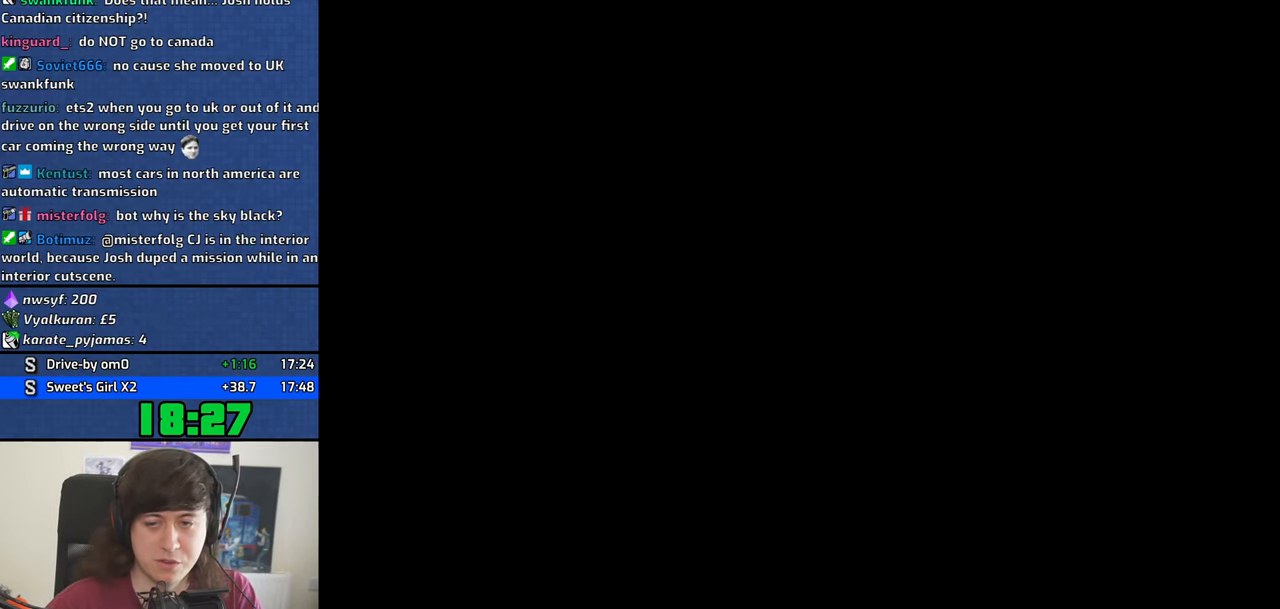
{"keys": ["w"], "events": [[33, "a", "down"], [33, "space", "up"], [33, "w", "down"], [83, "a", "up"], [83, "w", "up"], [117, "d", "down"], [117, "space", "down"], [167, "d", "up"], [217, "space", "up"], [217, "w", "down"]]}
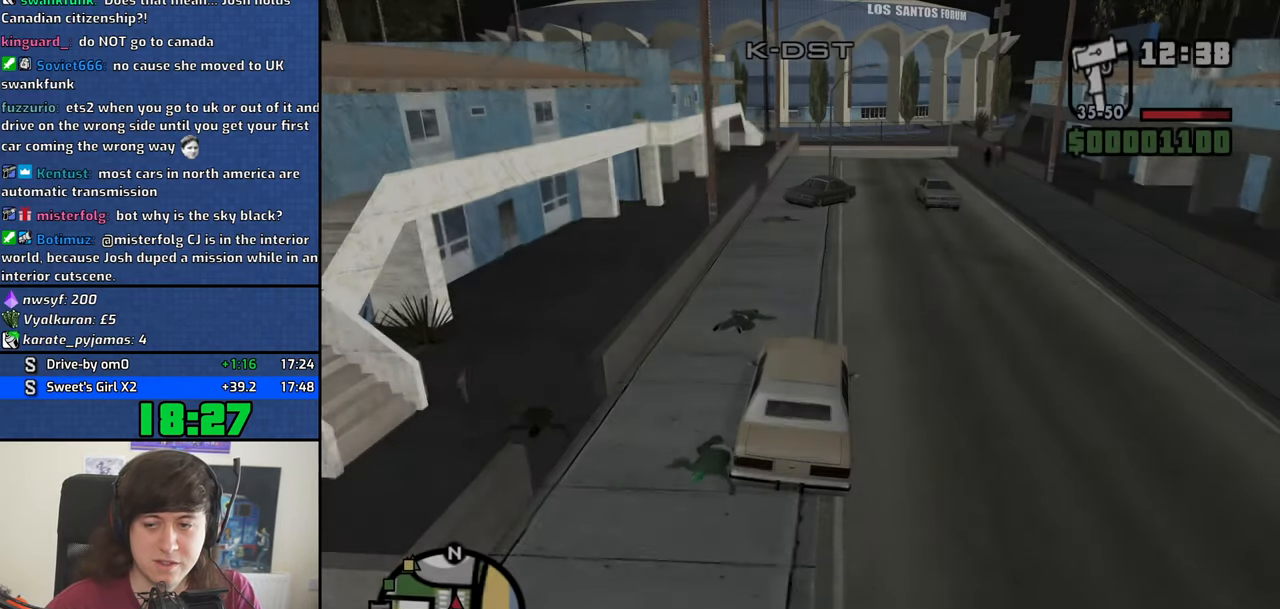
{"keys": ["d", "w"], "events": [[467, "d", "down"]]}
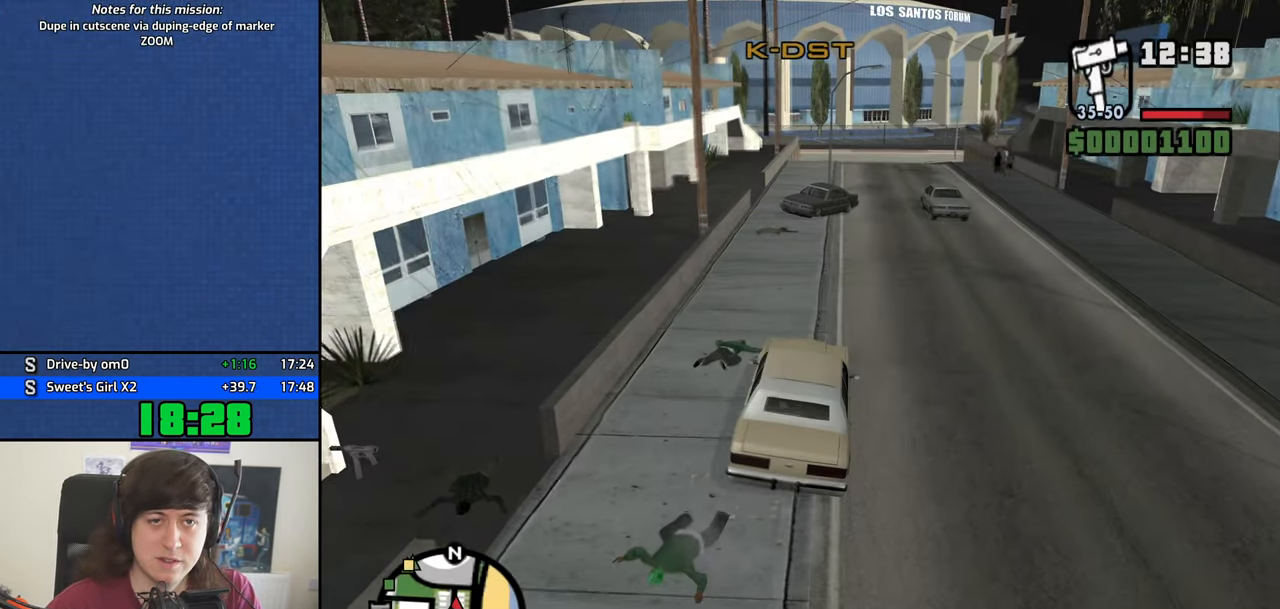
{"keys": ["w"], "events": [[100, "d", "up"]]}
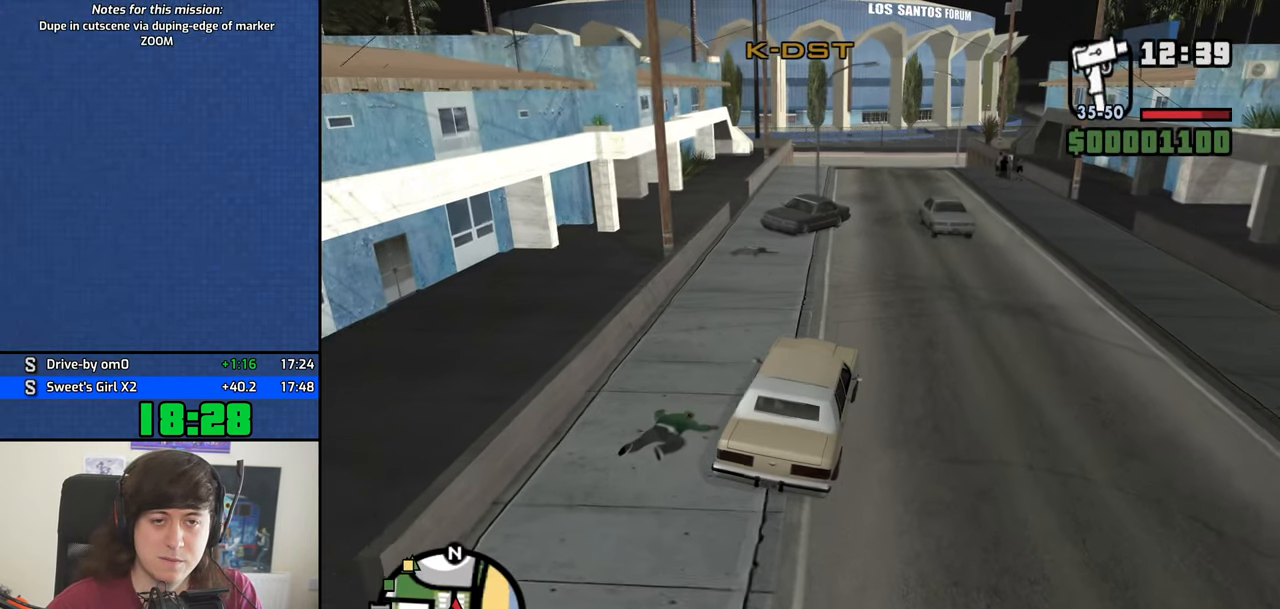
{"keys": ["w"], "events": [[400, "d", "down"], [450, "d", "up"]]}
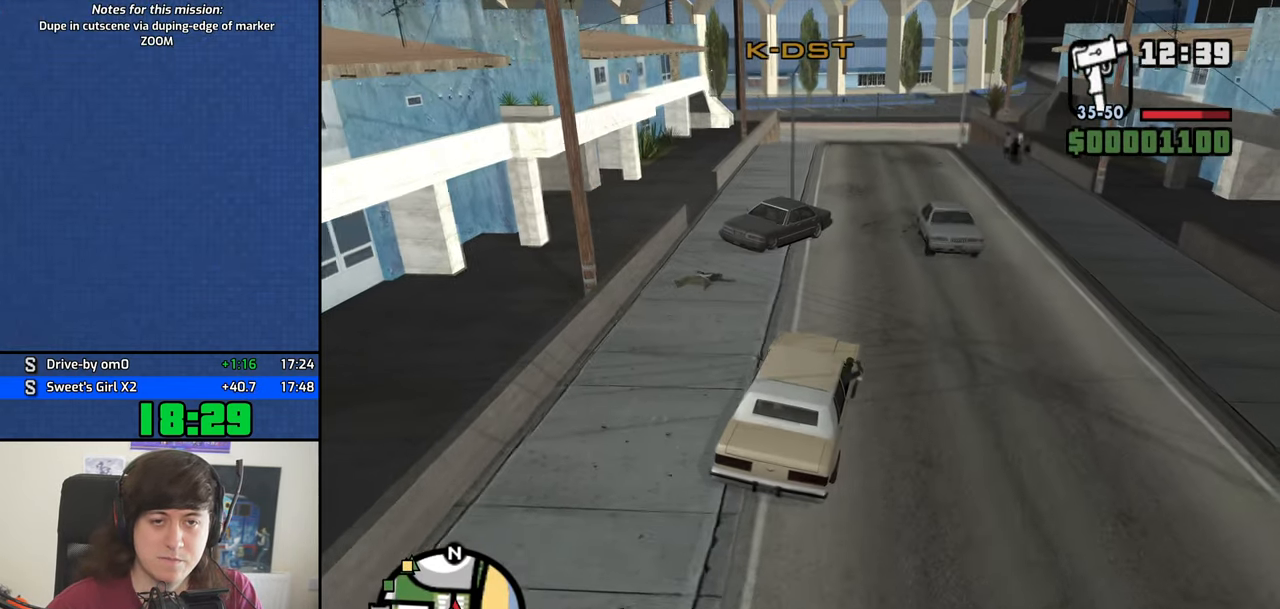
{"keys": ["w"], "events": []}
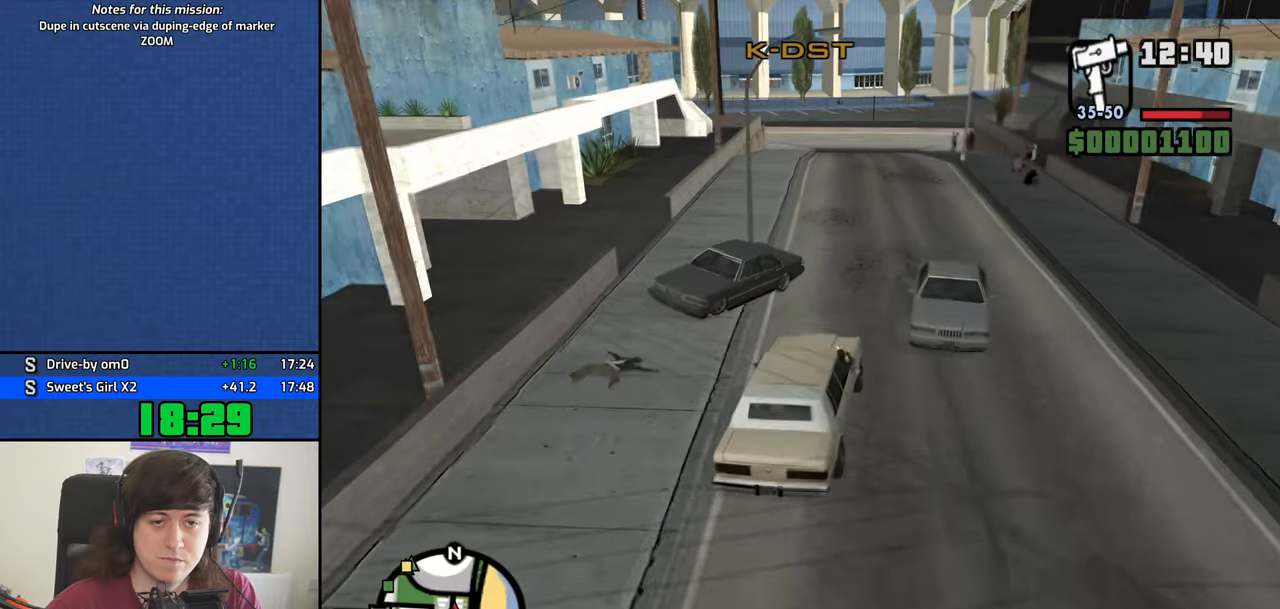
{"keys": ["w"], "events": [[67, "d", "down"], [100, "d", "up"]]}
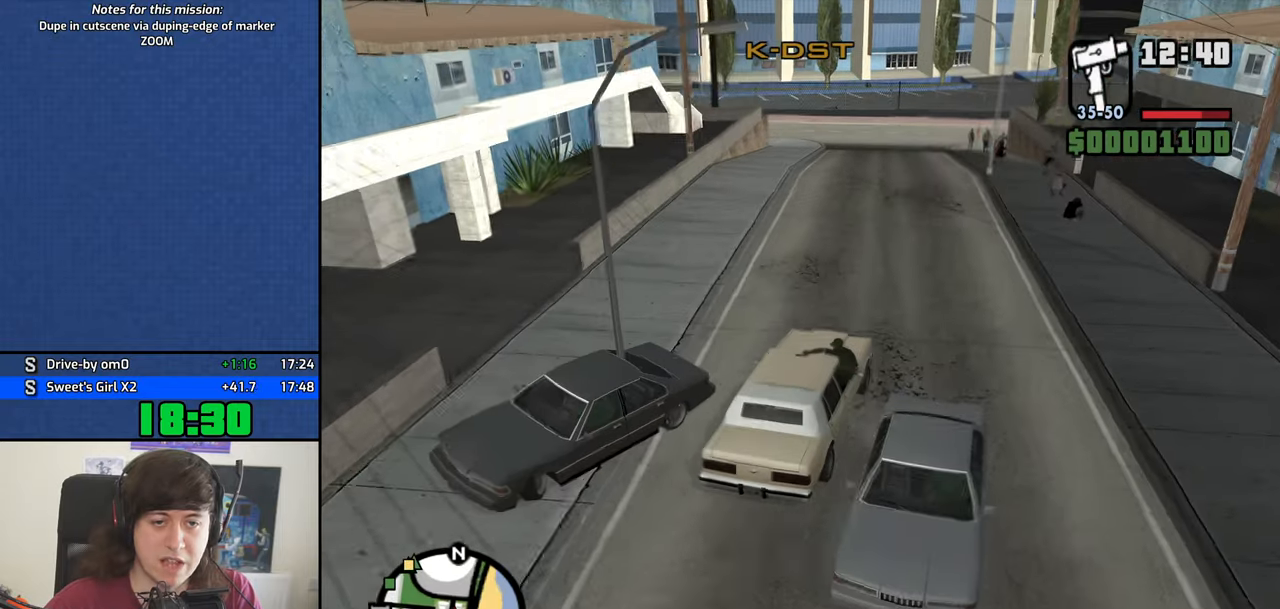
{"keys": ["w"], "events": []}
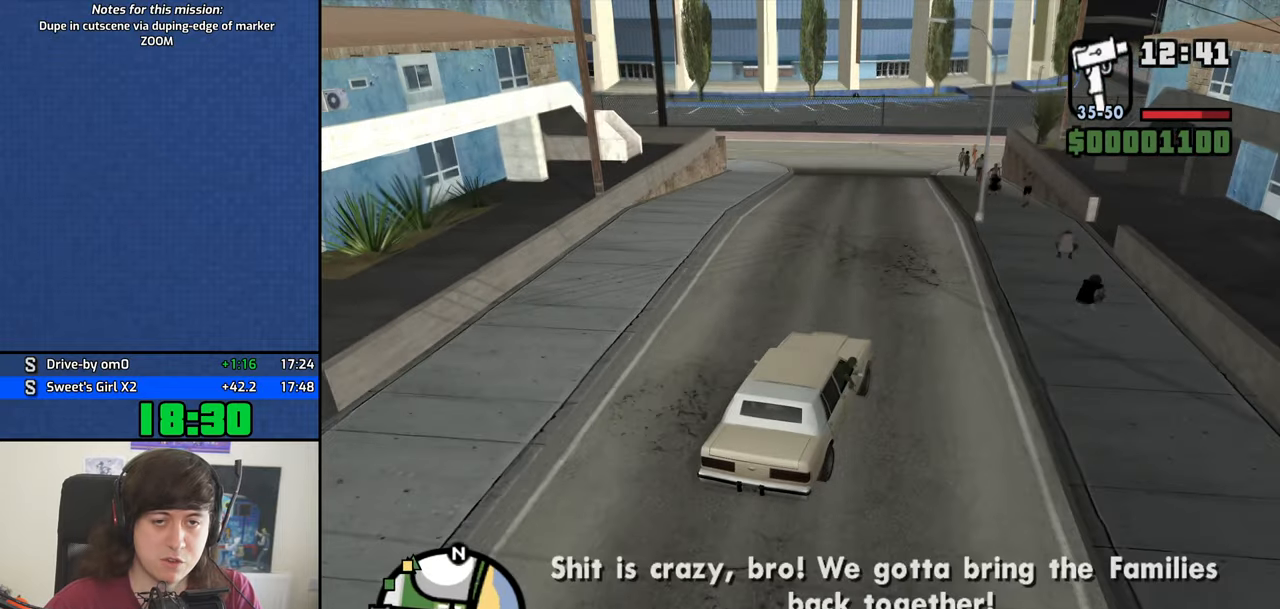
{"keys": ["w"], "events": []}
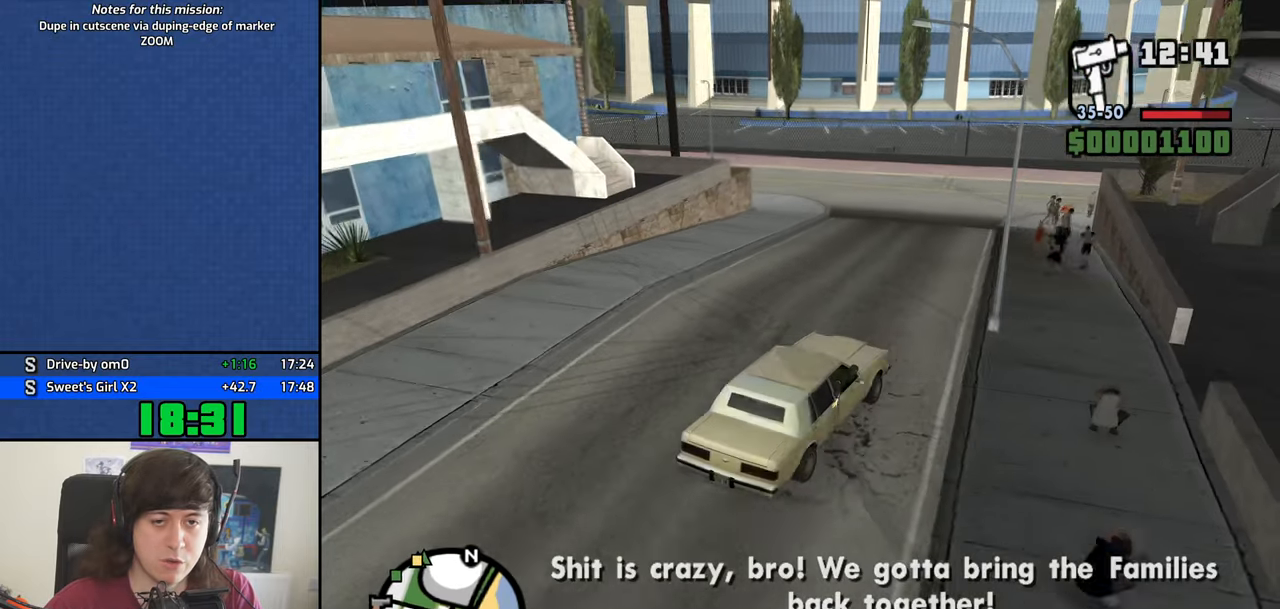
{"keys": ["a", "w"], "events": [[100, "a", "down"]]}
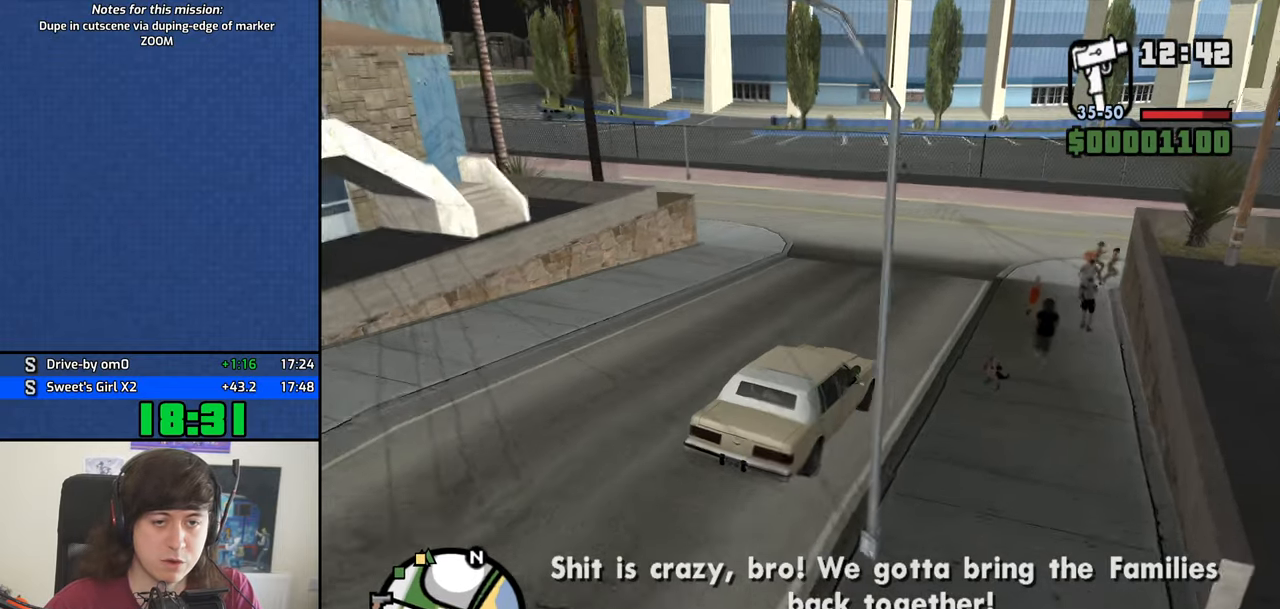
{"keys": ["a", "w"], "events": []}
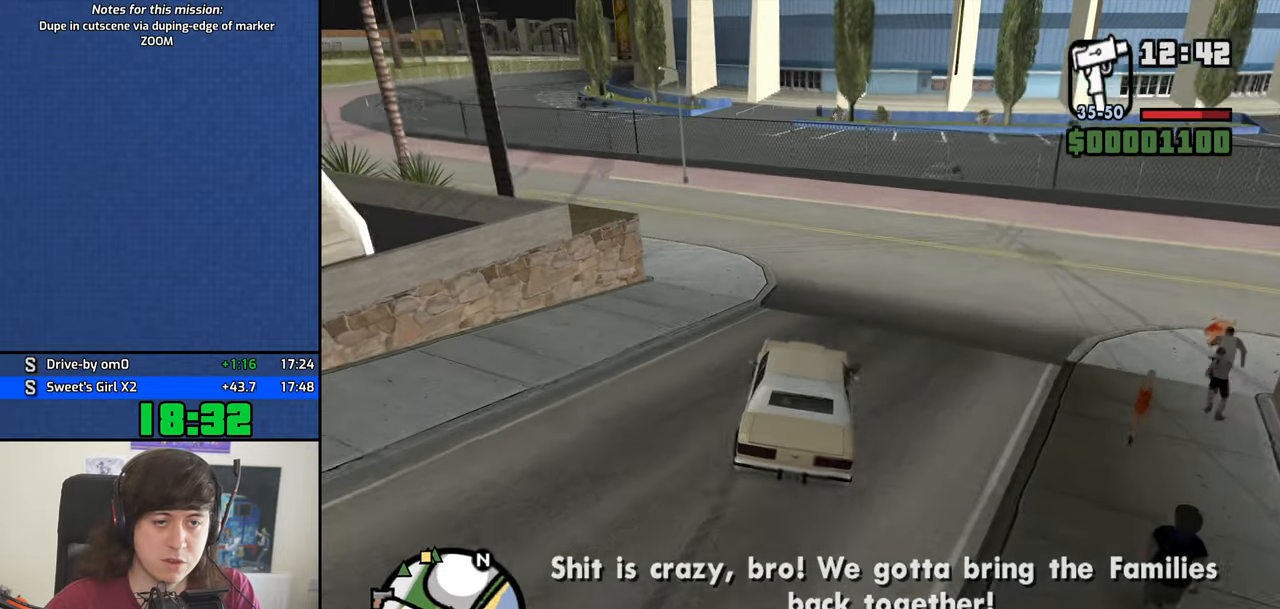
{"keys": ["w"], "events": [[100, "a", "up"], [234, "a", "down"], [417, "a", "up"]]}
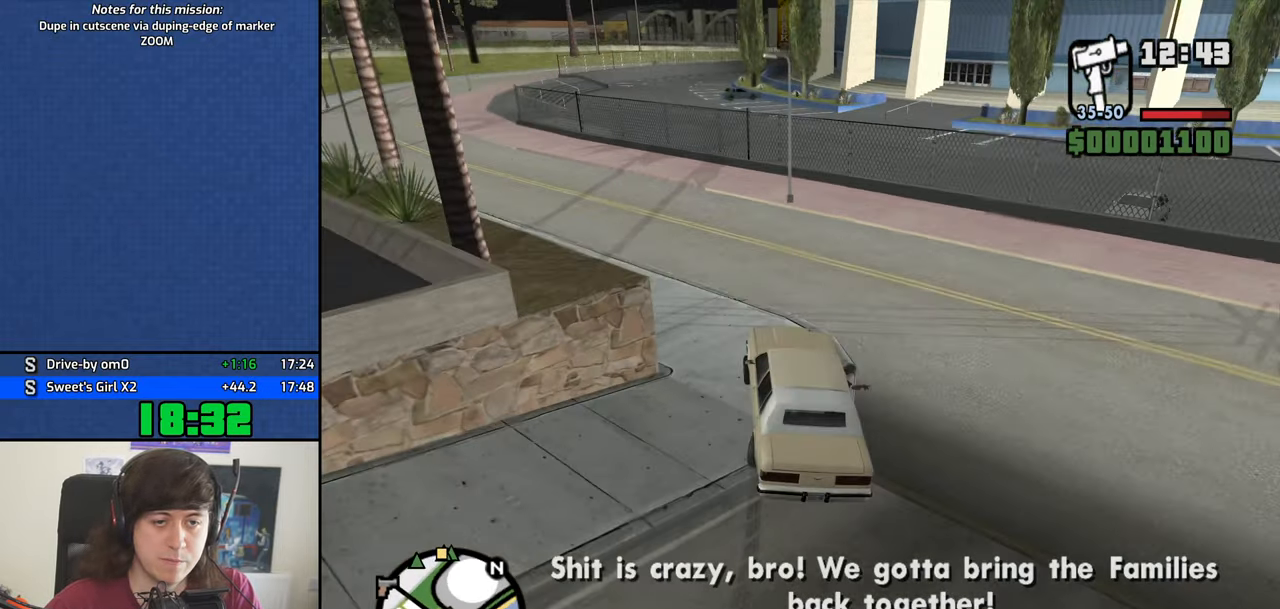
{"keys": ["w"], "events": [[17, "a", "down"], [150, "a", "up"], [250, "a", "down"], [434, "a", "up"]]}
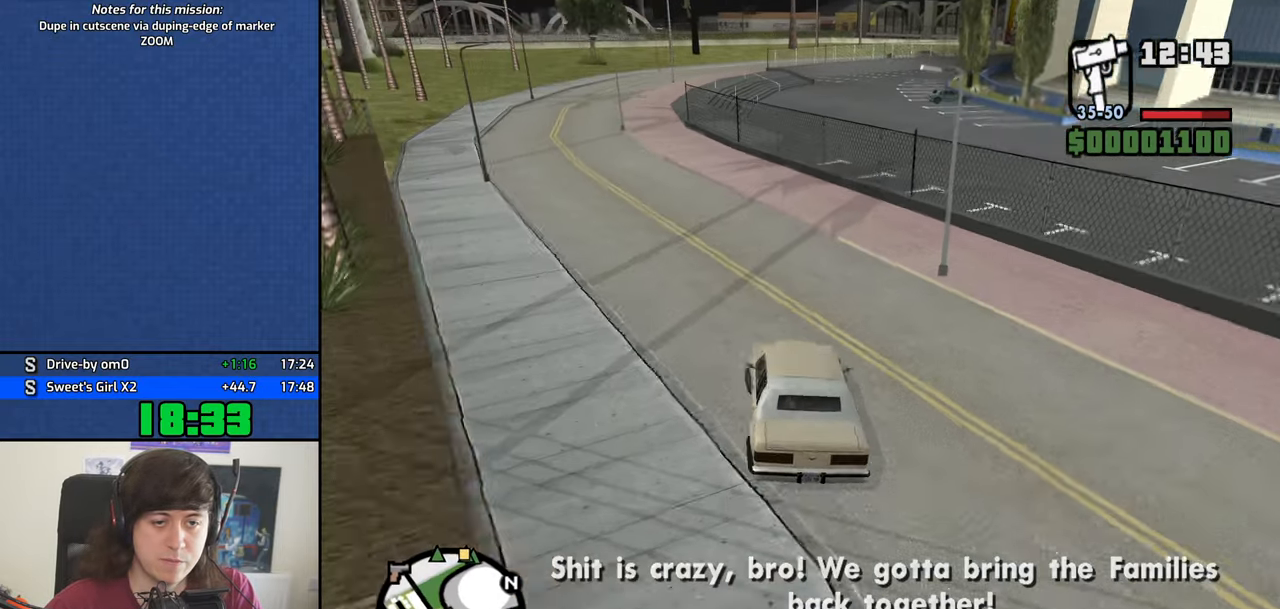
{"keys": ["w"], "events": [[117, "d", "down"], [317, "d", "up"], [400, "d", "down"], [500, "d", "up"]]}
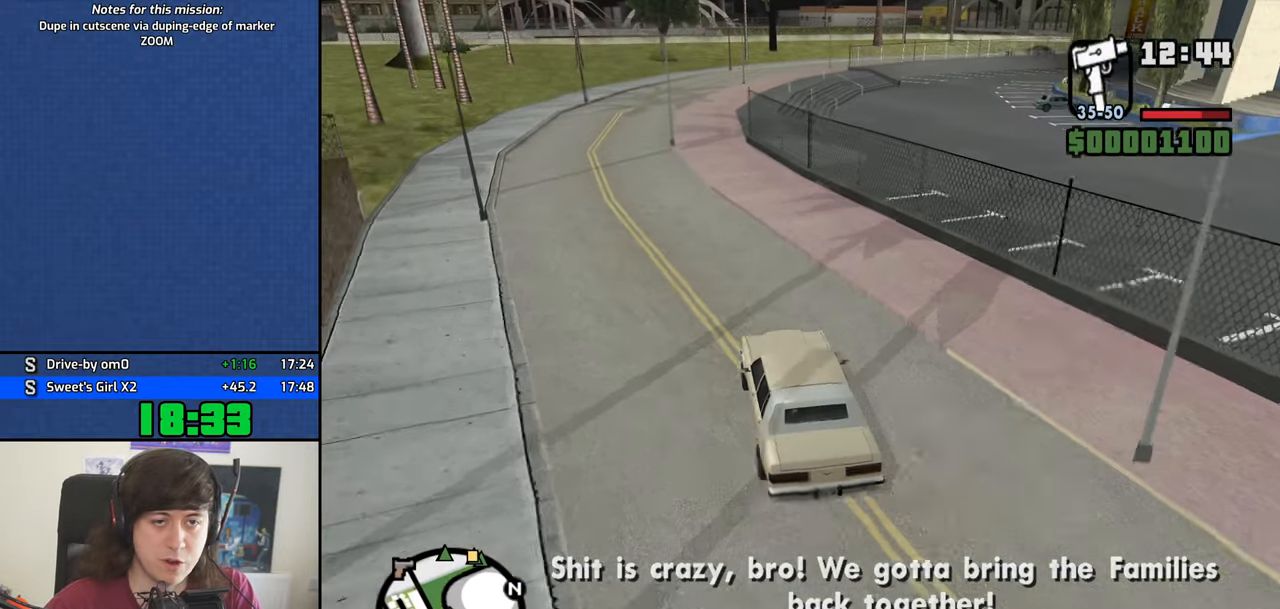
{"keys": ["w"], "events": [[234, "a", "down"], [284, "a", "up"]]}
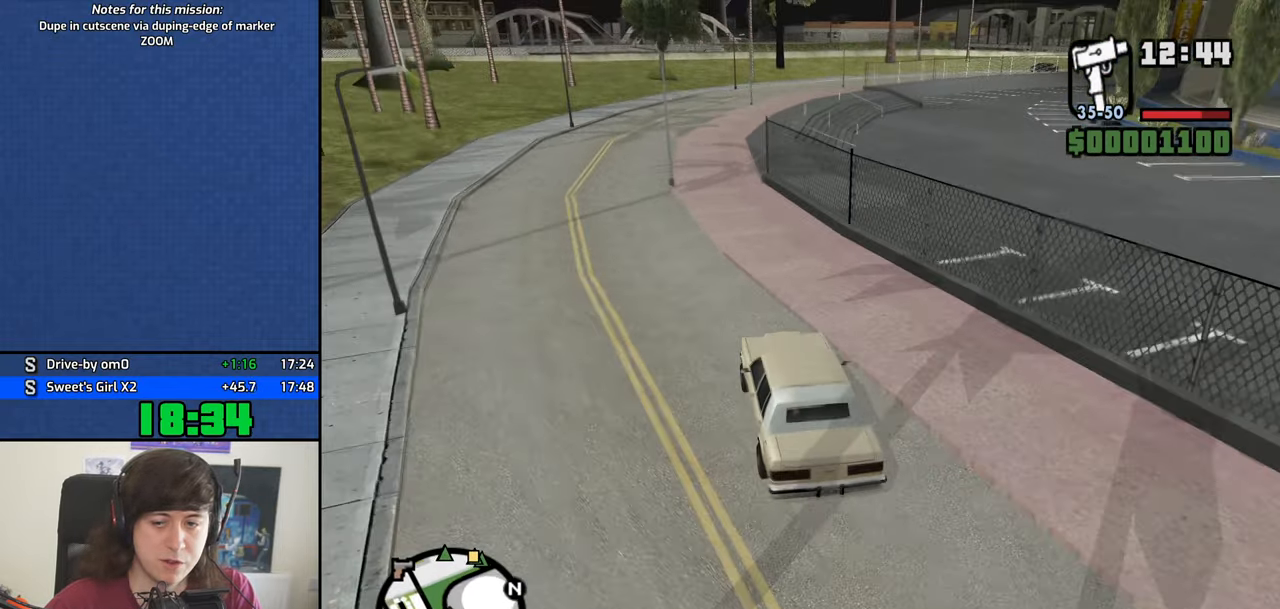
{"keys": ["w"], "events": []}
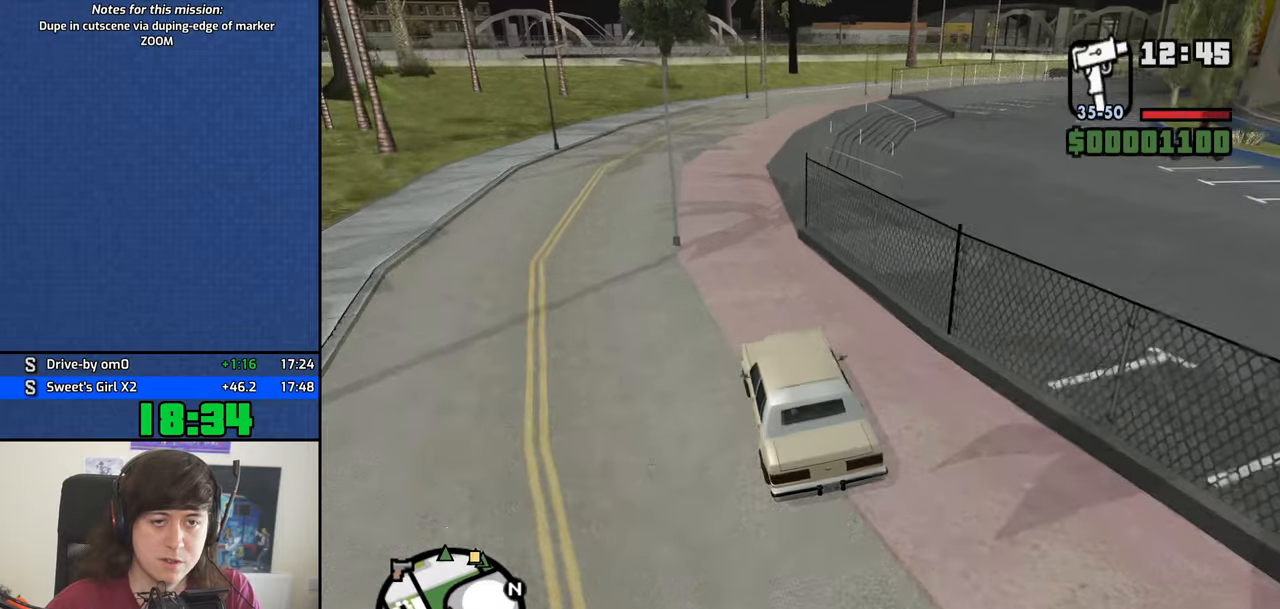
{"keys": ["w"], "events": []}
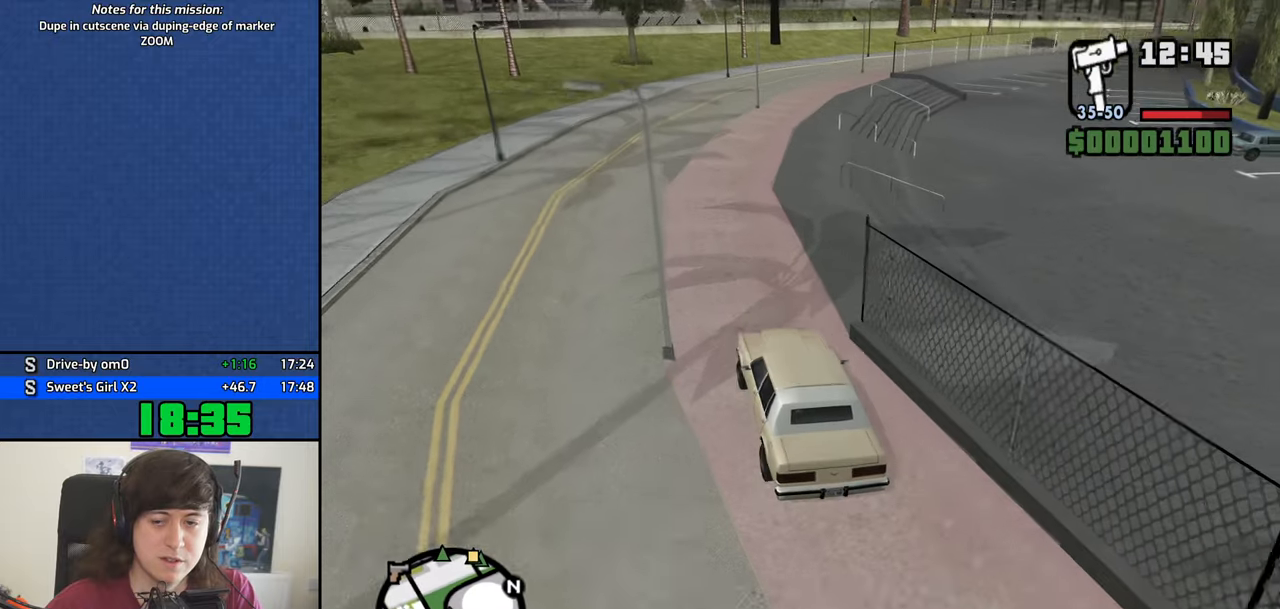
{"keys": ["w"], "events": [[50, "d", "down"], [183, "d", "up"], [333, "d", "down"], [416, "d", "up"]]}
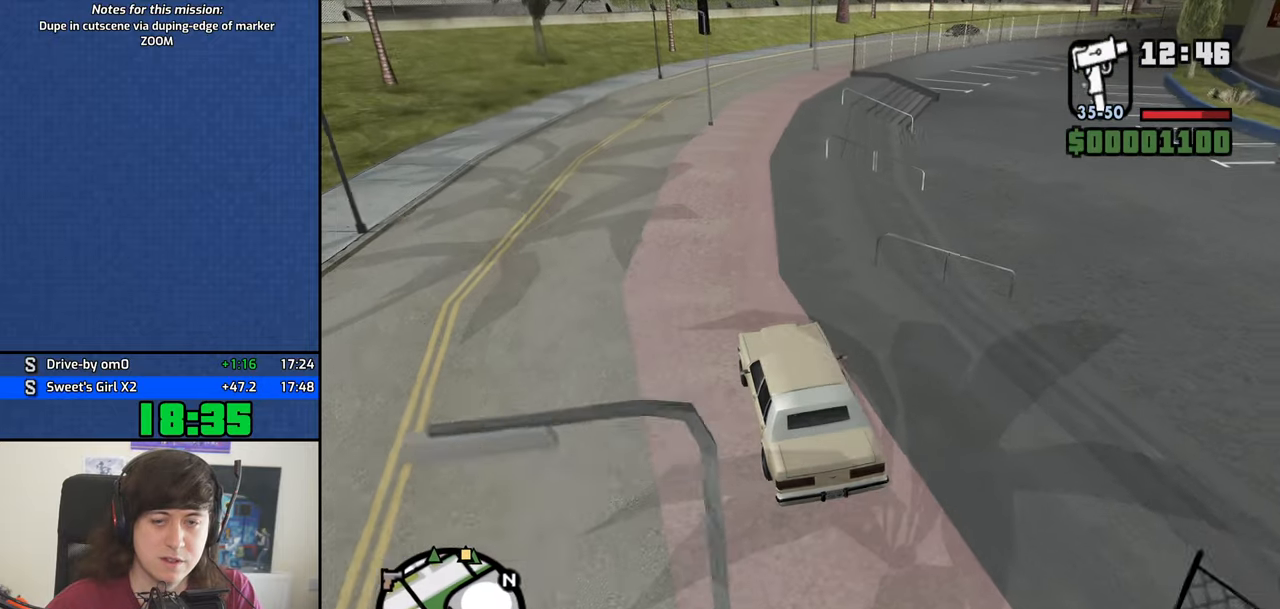
{"keys": ["w"], "events": [[66, "d", "down"], [150, "d", "up"], [300, "d", "down"], [383, "d", "up"]]}
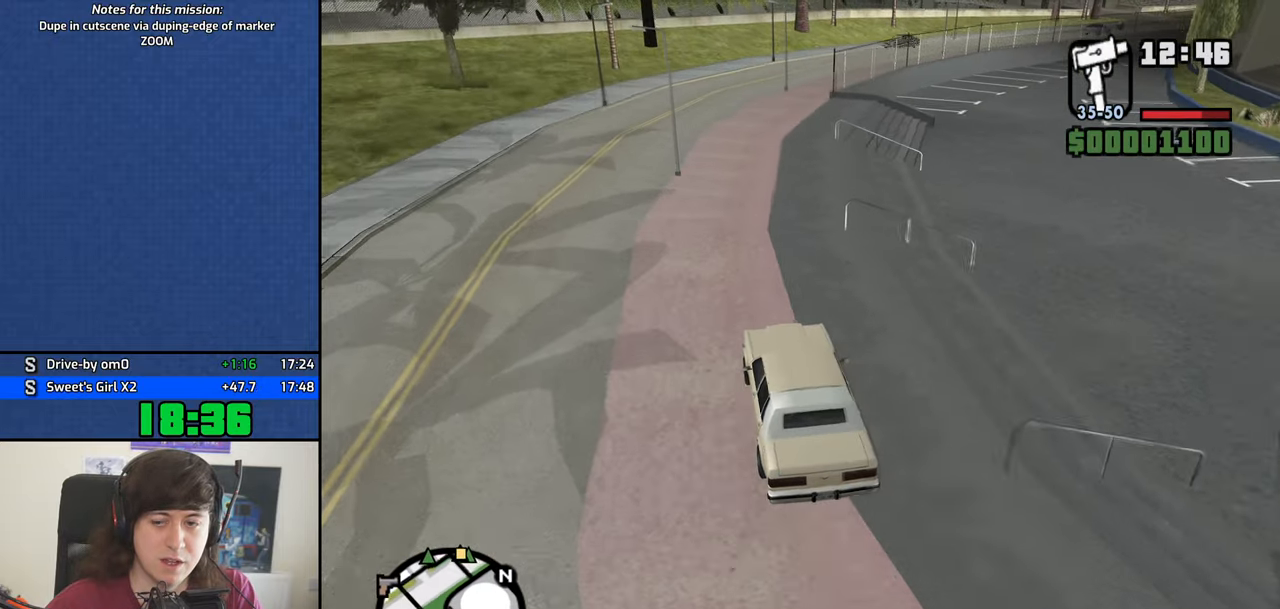
{"keys": ["d", "w"], "events": [[83, "d", "down"], [166, "d", "up"], [500, "d", "down"]]}
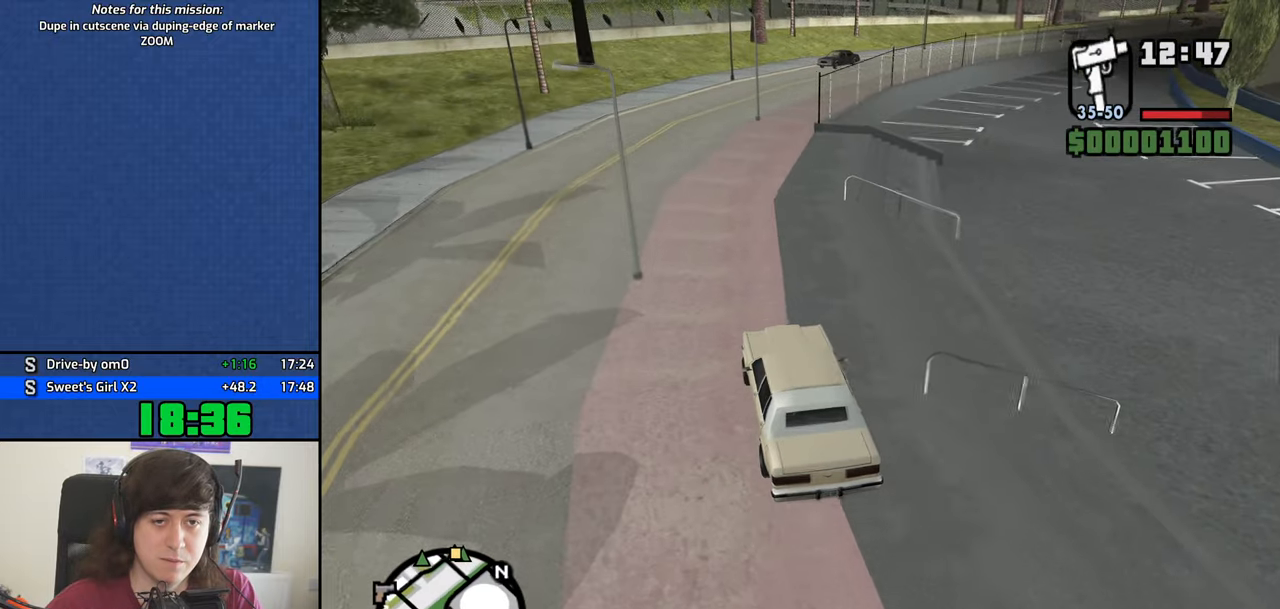
{"keys": ["v", "w"], "events": [[100, "d", "up"], [233, "d", "down"], [366, "d", "up"], [466, "v", "down"]]}
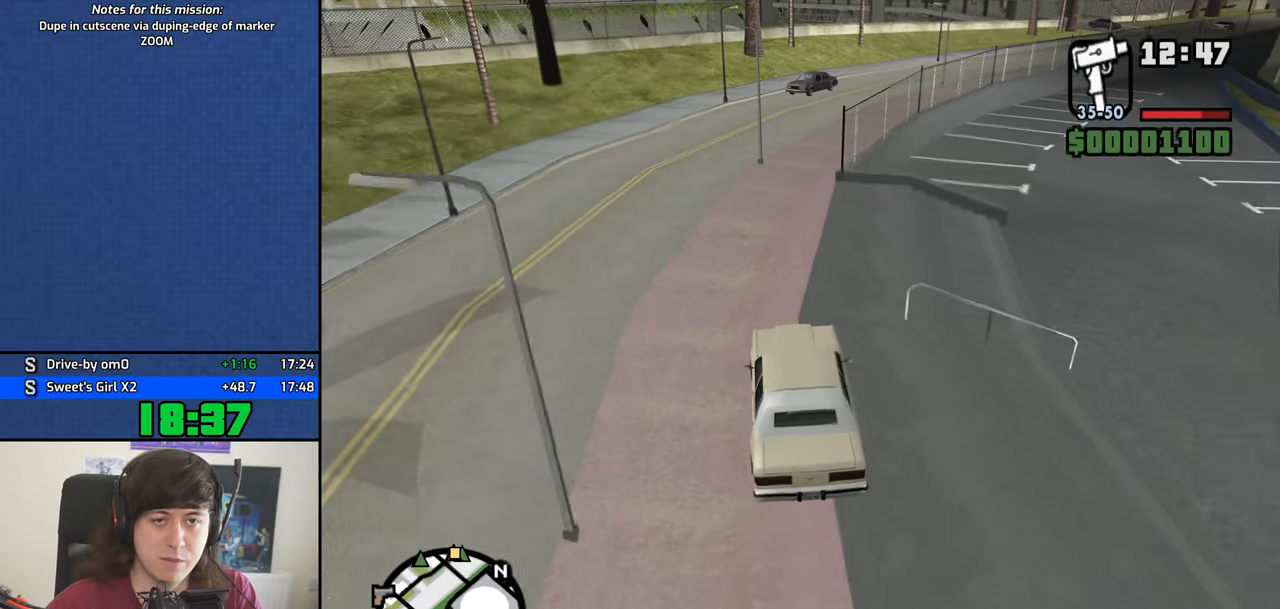
{"keys": ["w"], "events": [[16, "v", "up"], [116, "v", "down"], [150, "v", "up"], [350, "d", "down"], [433, "d", "up"]]}
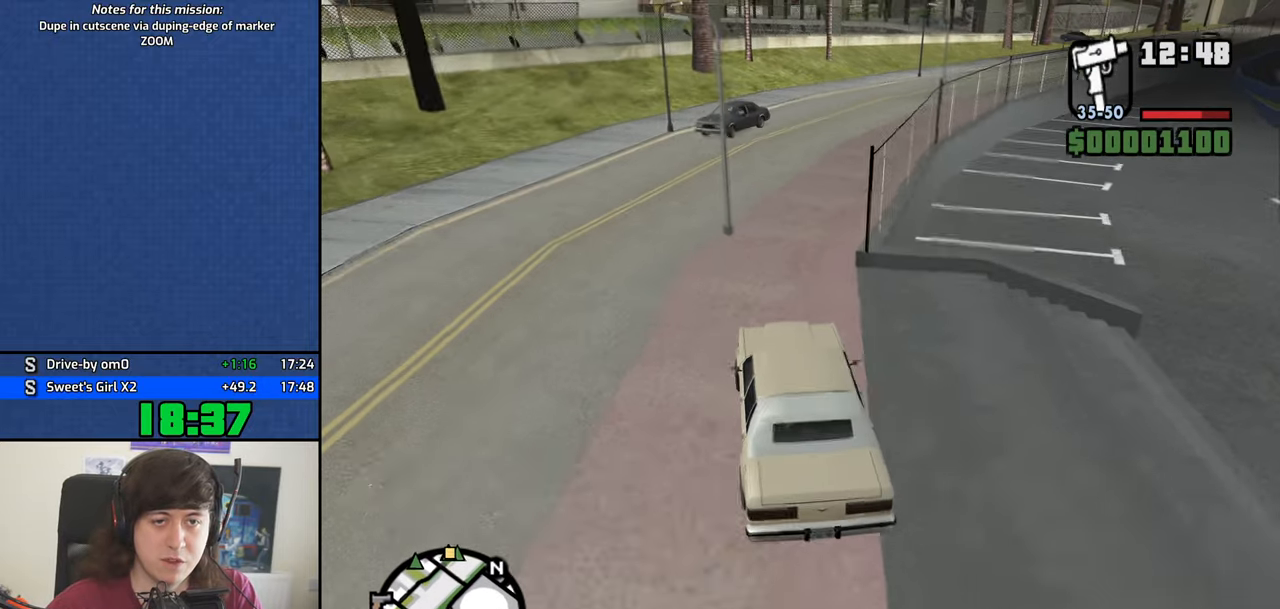
{"keys": ["d", "w"], "events": [[33, "d", "down"], [350, "d", "up"], [450, "d", "down"]]}
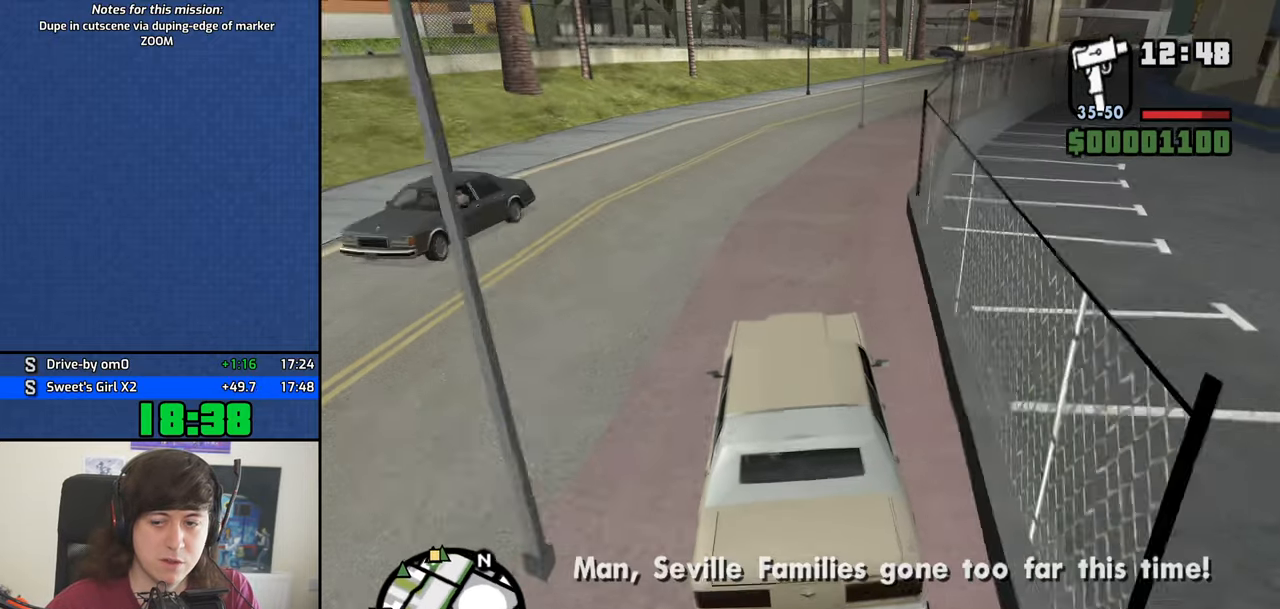
{"keys": ["d", "w"], "events": [[100, "d", "up"], [183, "d", "down"], [283, "d", "up"], [466, "d", "down"]]}
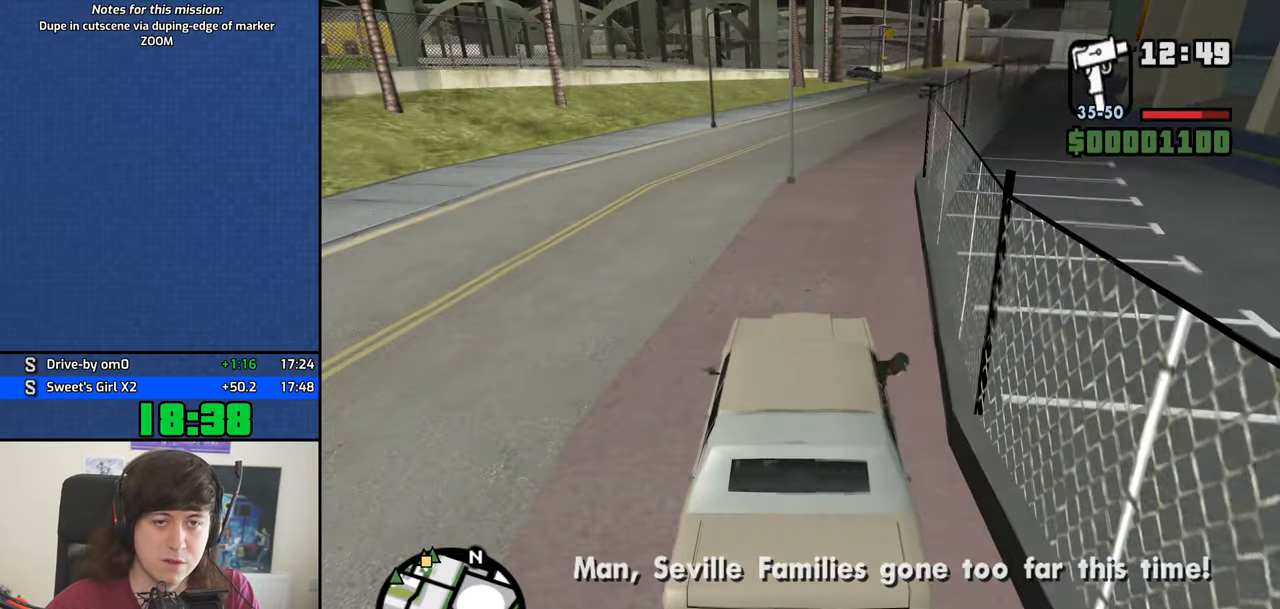
{"keys": ["d", "w"], "events": [[200, "d", "up"], [433, "d", "down"]]}
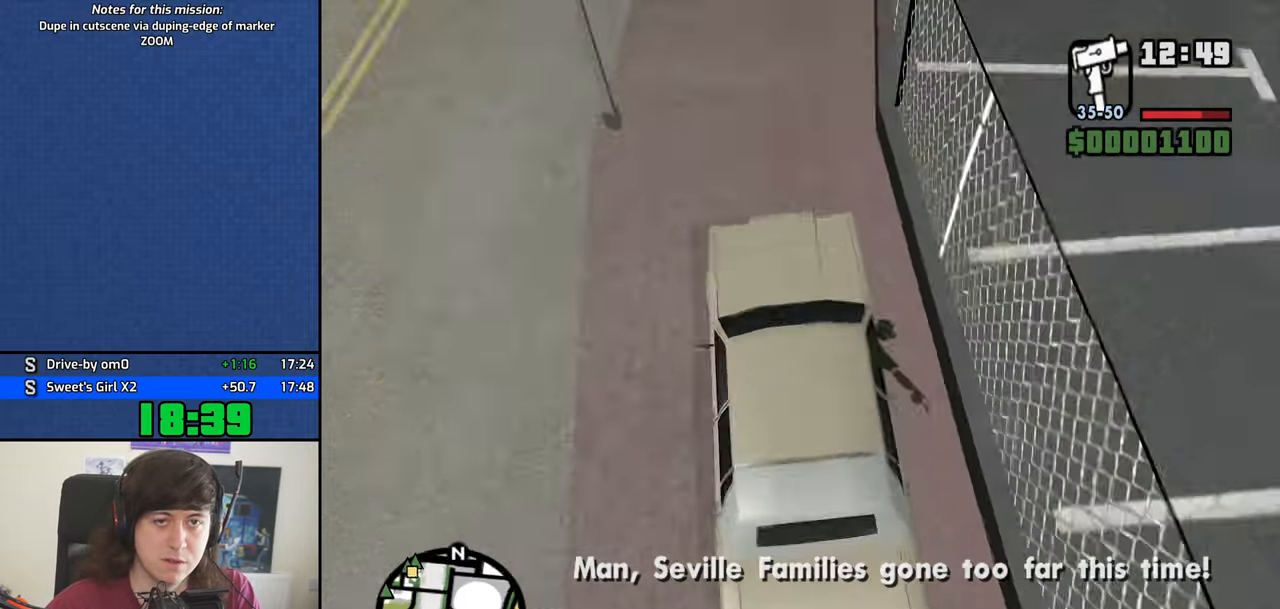
{"keys": ["w"], "events": [[83, "d", "up"], [266, "d", "down"], [399, "d", "up"]]}
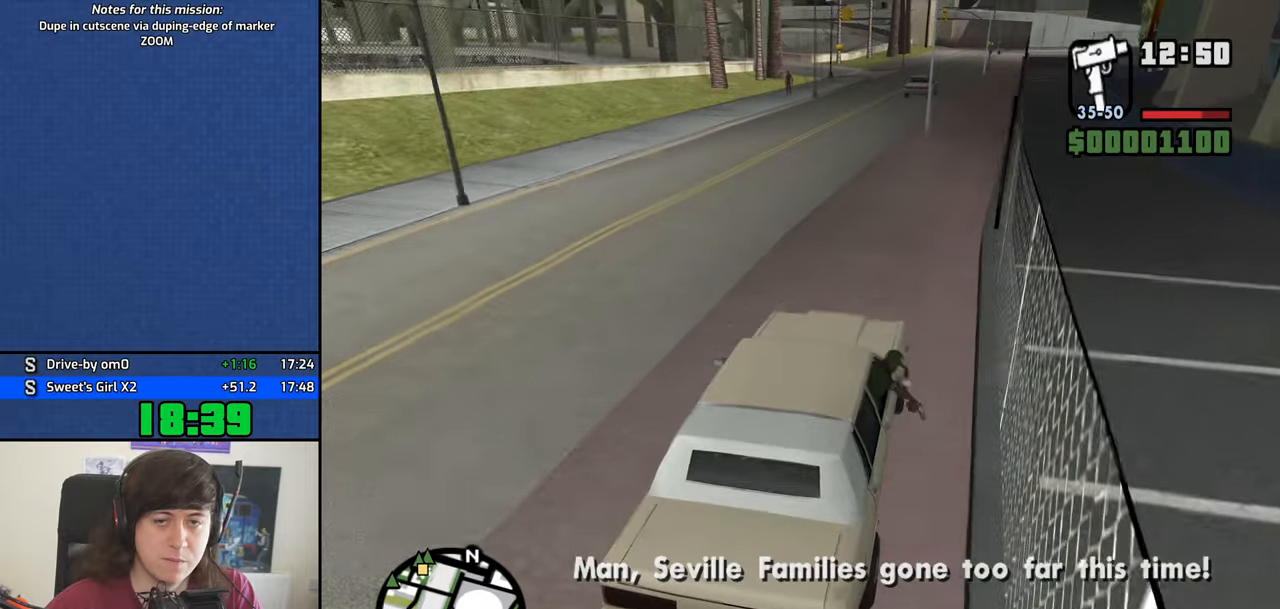
{"keys": ["w"], "events": [[50, "d", "down"], [233, "d", "up"]]}
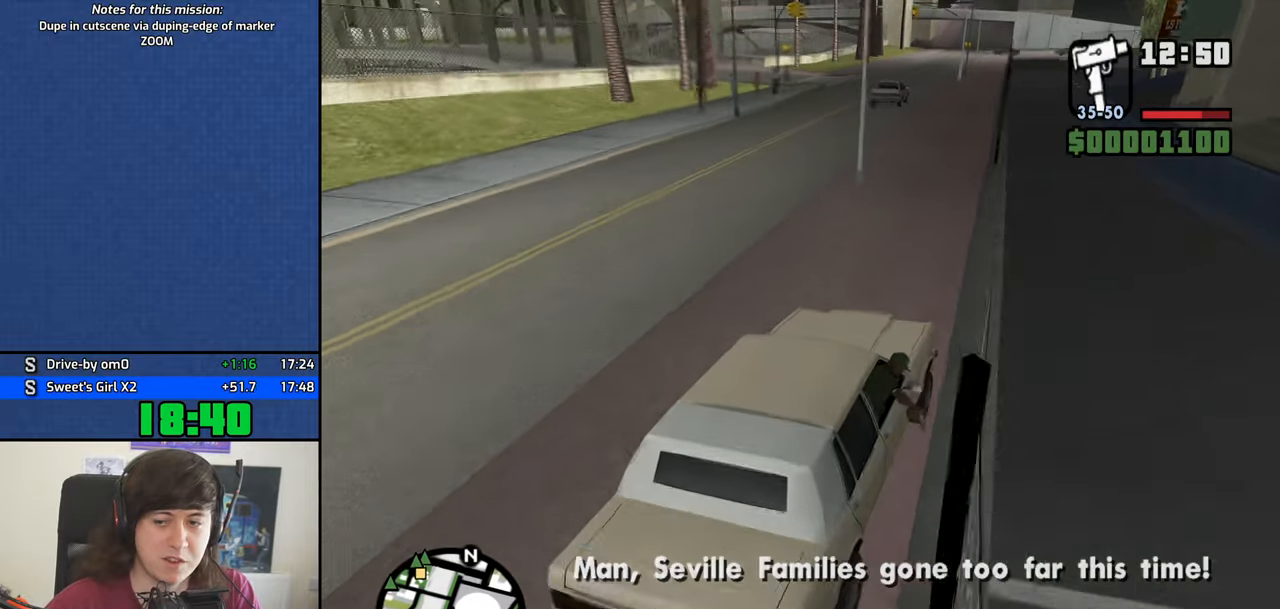
{"keys": ["w"], "events": [[250, "a", "down"], [433, "a", "up"]]}
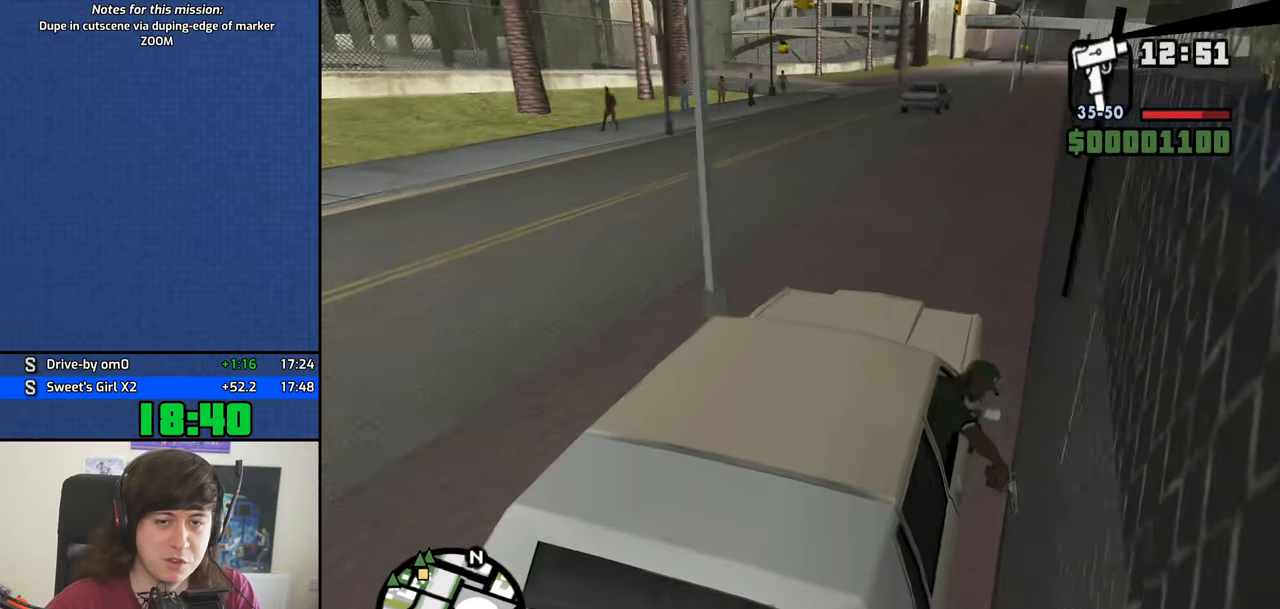
{"keys": ["a", "w"], "events": [[117, "a", "down"], [267, "a", "up"], [450, "a", "down"]]}